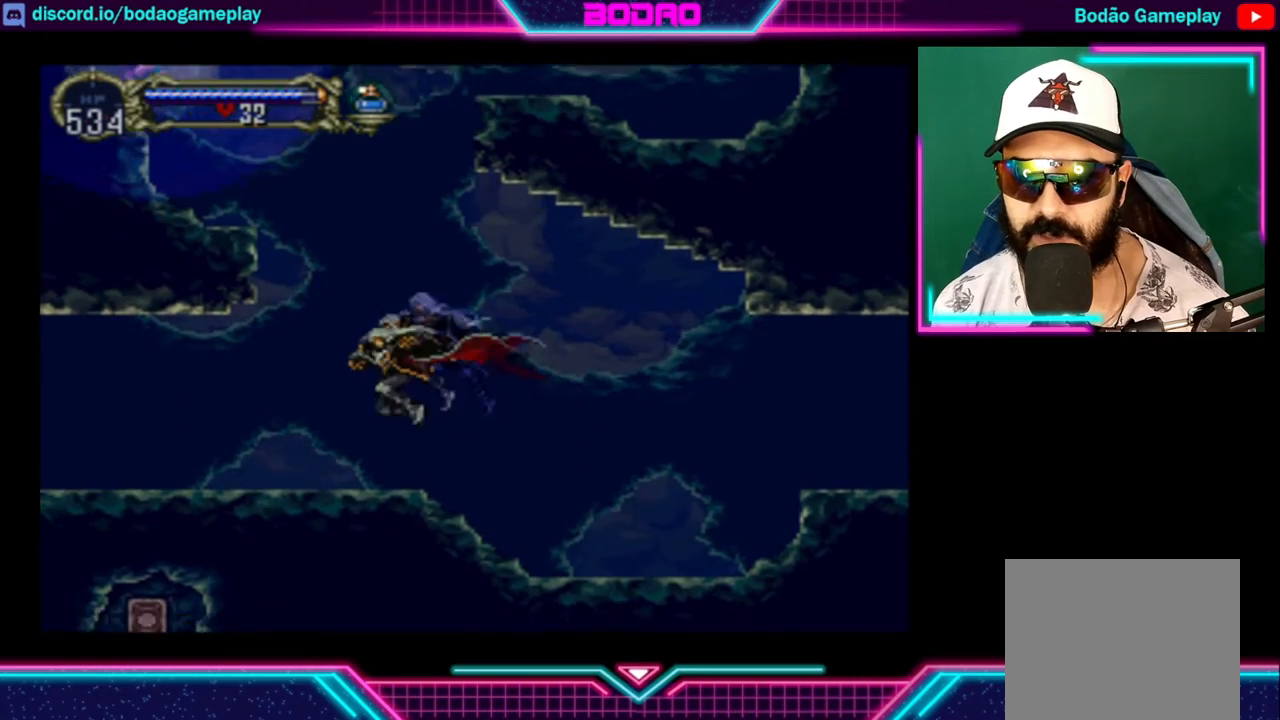
Gameplay with a controller (Xbox layout); each line is a JSON object with the inputs held at the frame after it. "events" lists button and stick changes between this image and that frame as [ms after this image, input, new state], when the widget could be followed in between. Not read: R3.
{"buttons": ["A"], "left_stick": "left", "right_stick": "center", "events": [[160, "A", "down"], [400, "A", "up"], [480, "A", "down"], [480, "left_stick", "left"]]}
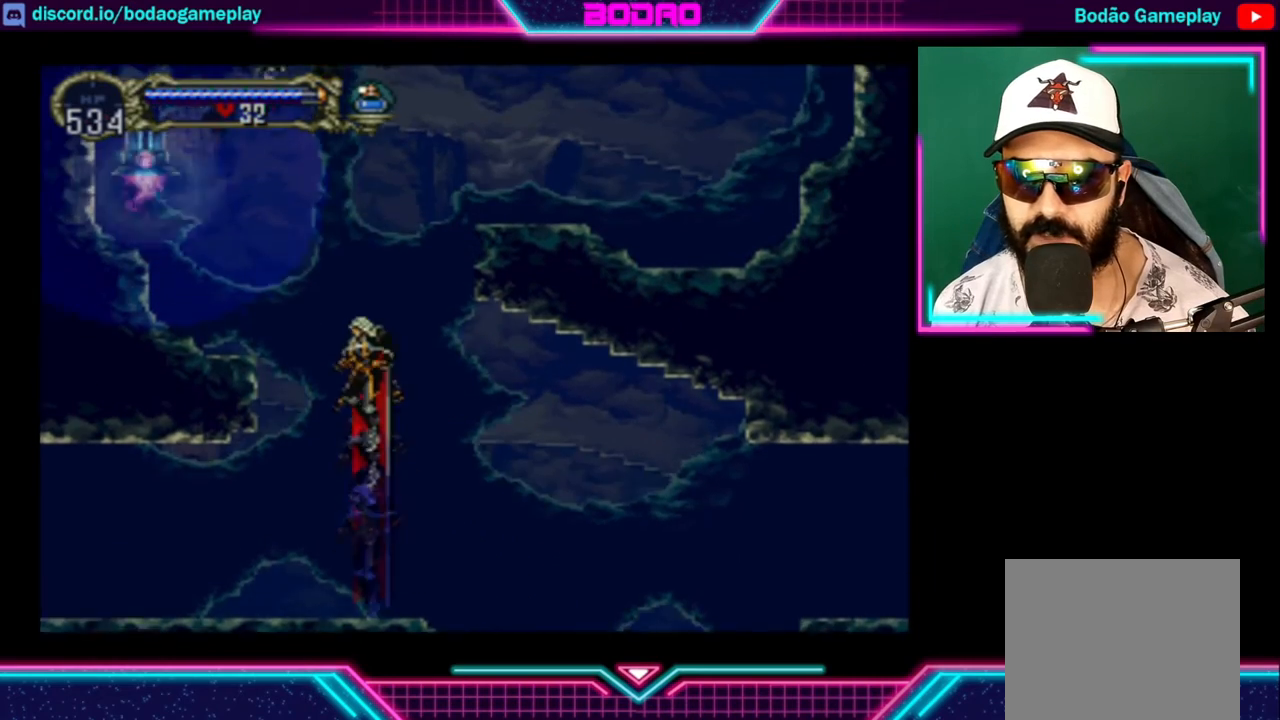
{"buttons": [], "left_stick": "center", "right_stick": "center", "events": [[360, "A", "up"], [440, "left_stick", "center"]]}
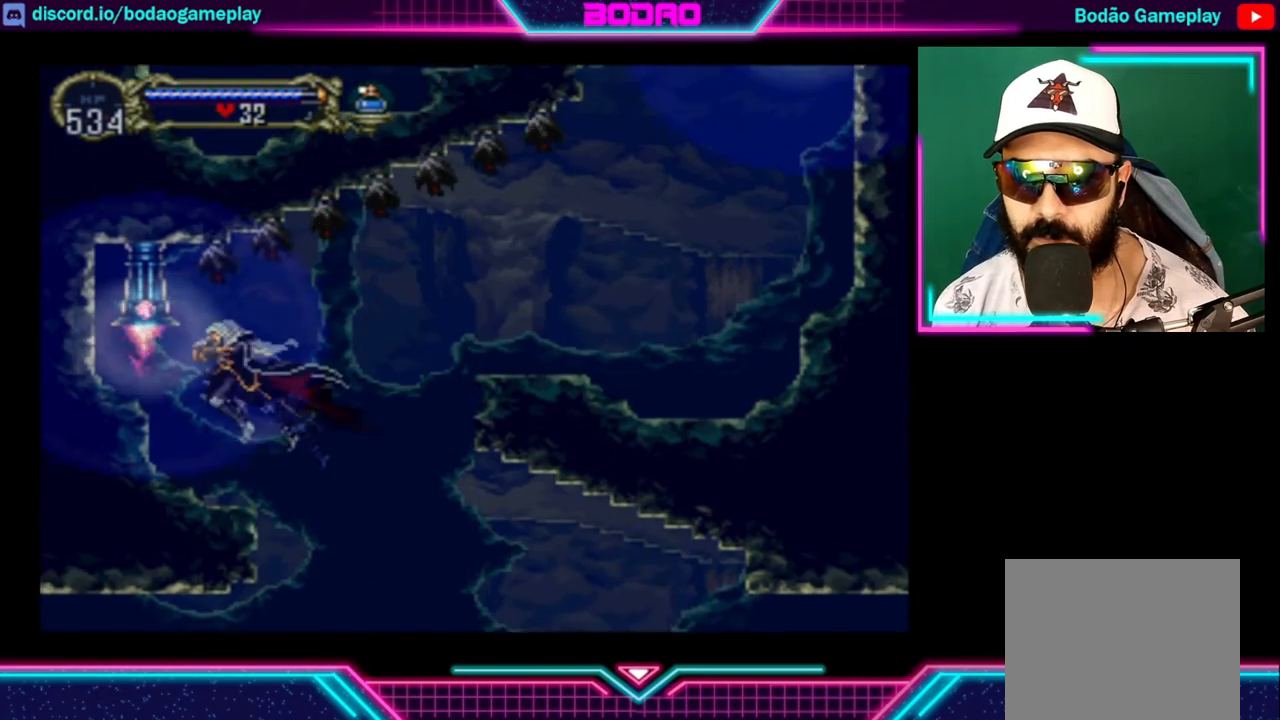
{"buttons": ["A"], "left_stick": "right", "right_stick": "center", "events": [[200, "left_stick", "left"], [440, "A", "down"], [440, "left_stick", "right"]]}
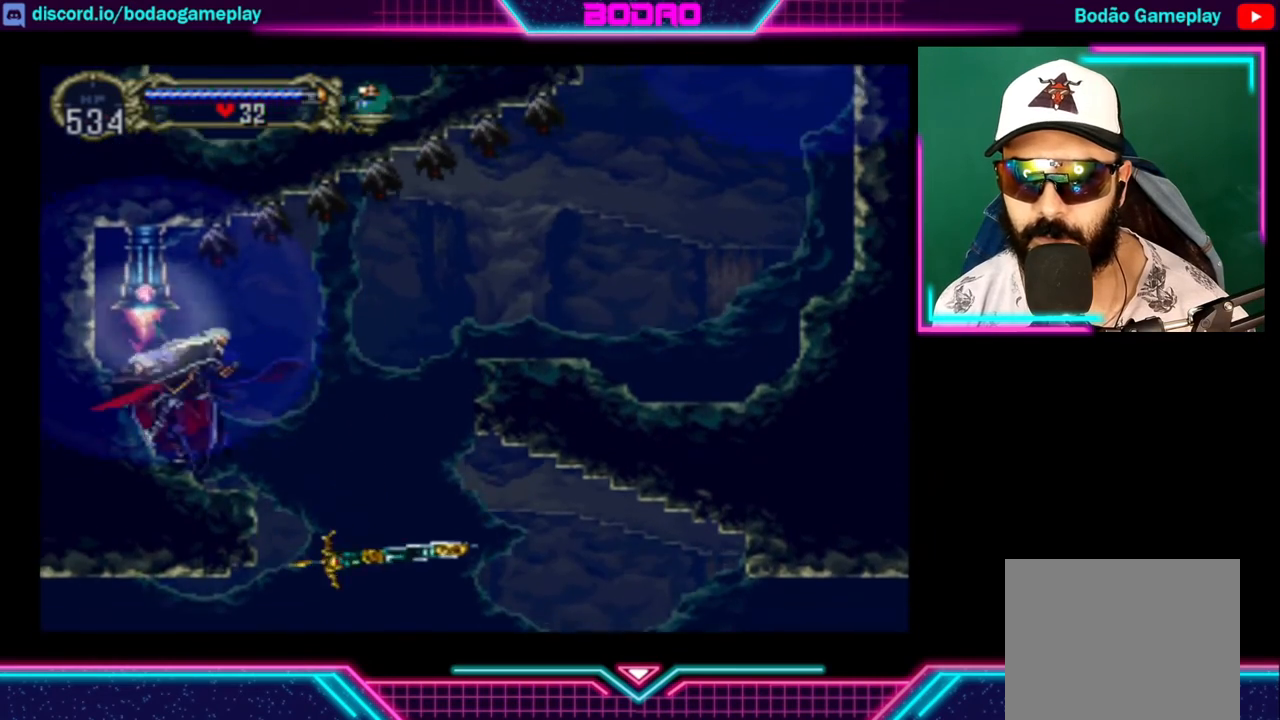
{"buttons": [], "left_stick": "center", "right_stick": "center", "events": [[40, "X", "down"], [40, "left_stick", "center"], [160, "A", "up"], [160, "X", "up"]]}
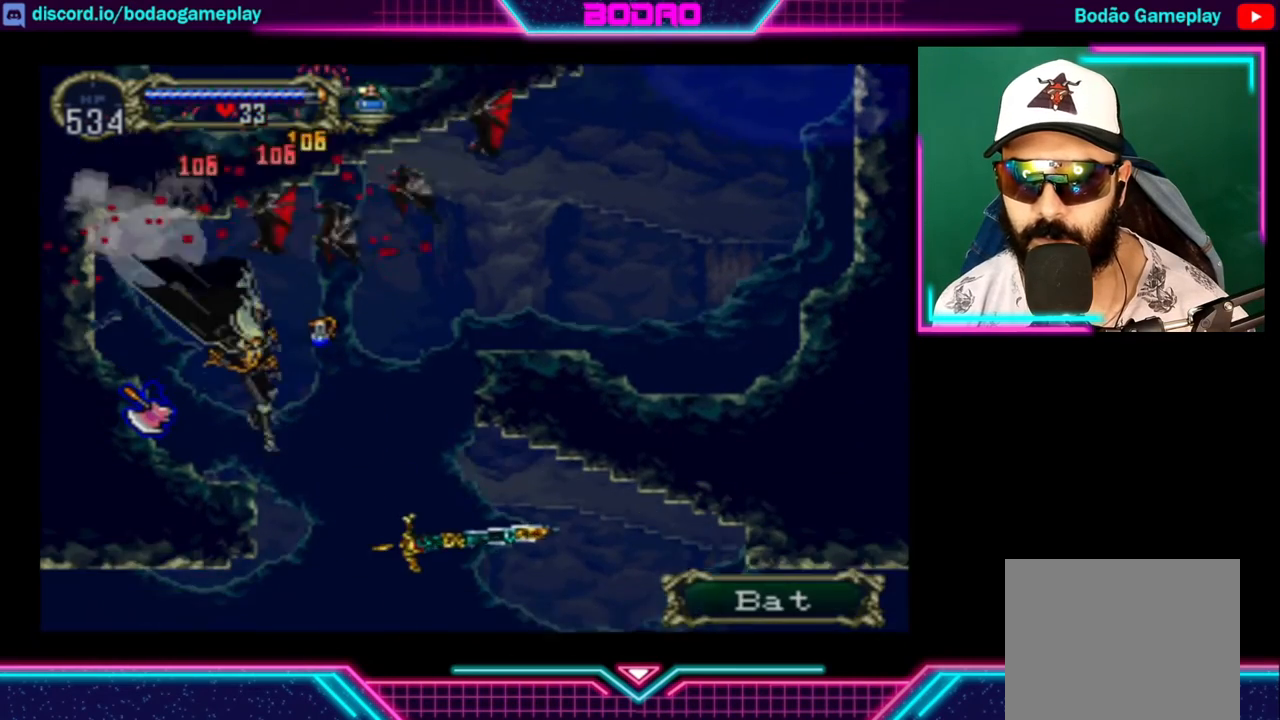
{"buttons": [], "left_stick": "center", "right_stick": "center", "events": [[160, "left_stick", "right"], [280, "left_stick", "center"]]}
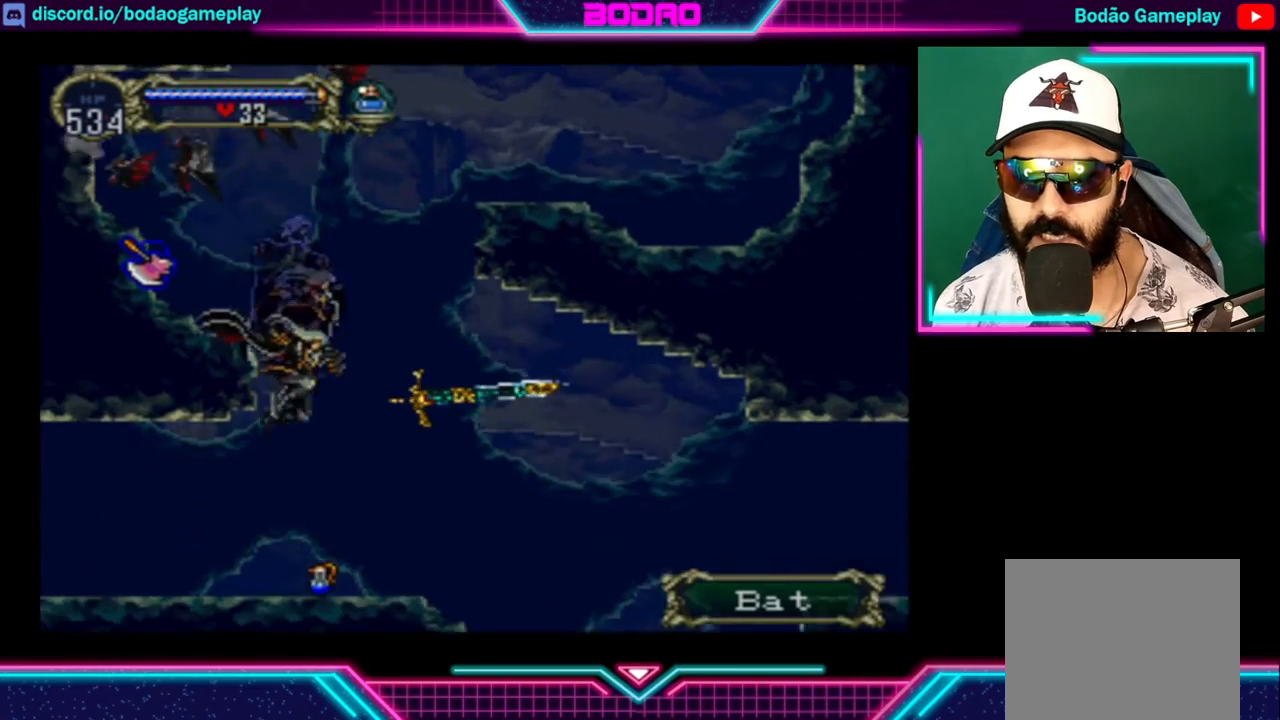
{"buttons": ["A"], "left_stick": "center", "right_stick": "center", "events": [[200, "left_stick", "right"], [320, "A", "down"], [360, "left_stick", "center"]]}
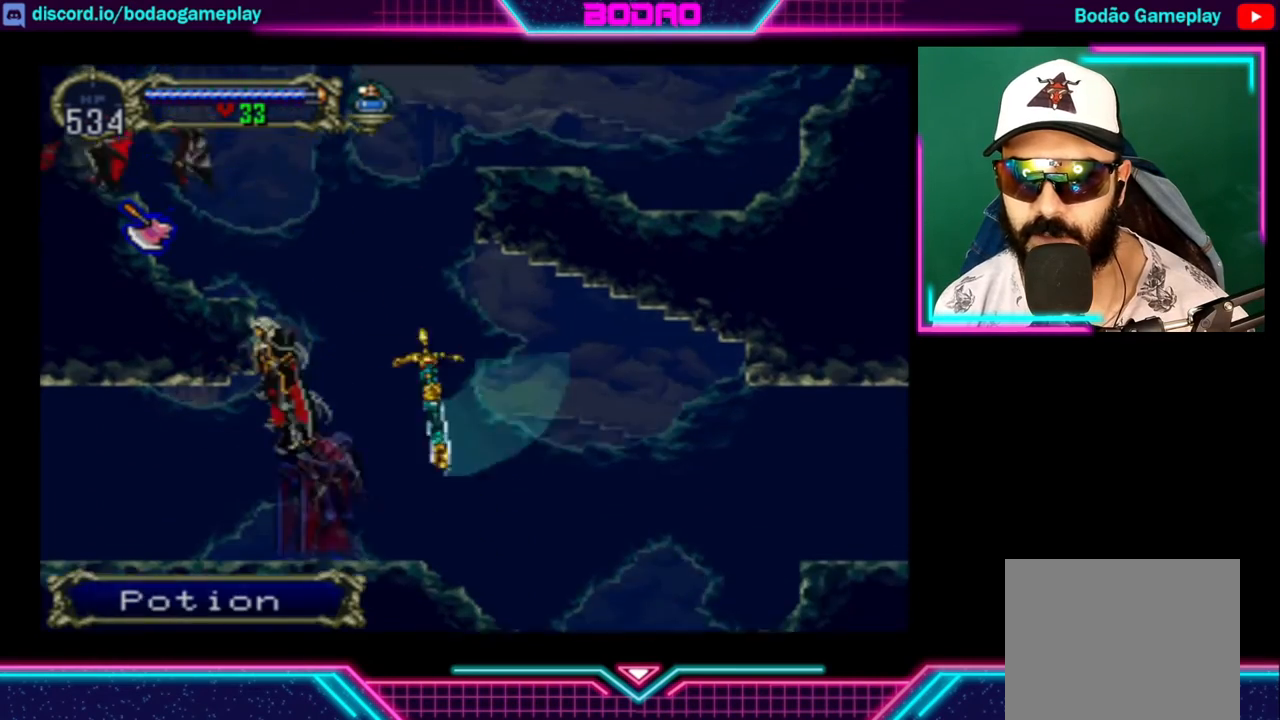
{"buttons": [], "left_stick": "right", "right_stick": "center", "events": [[120, "A", "up"], [320, "left_stick", "right"]]}
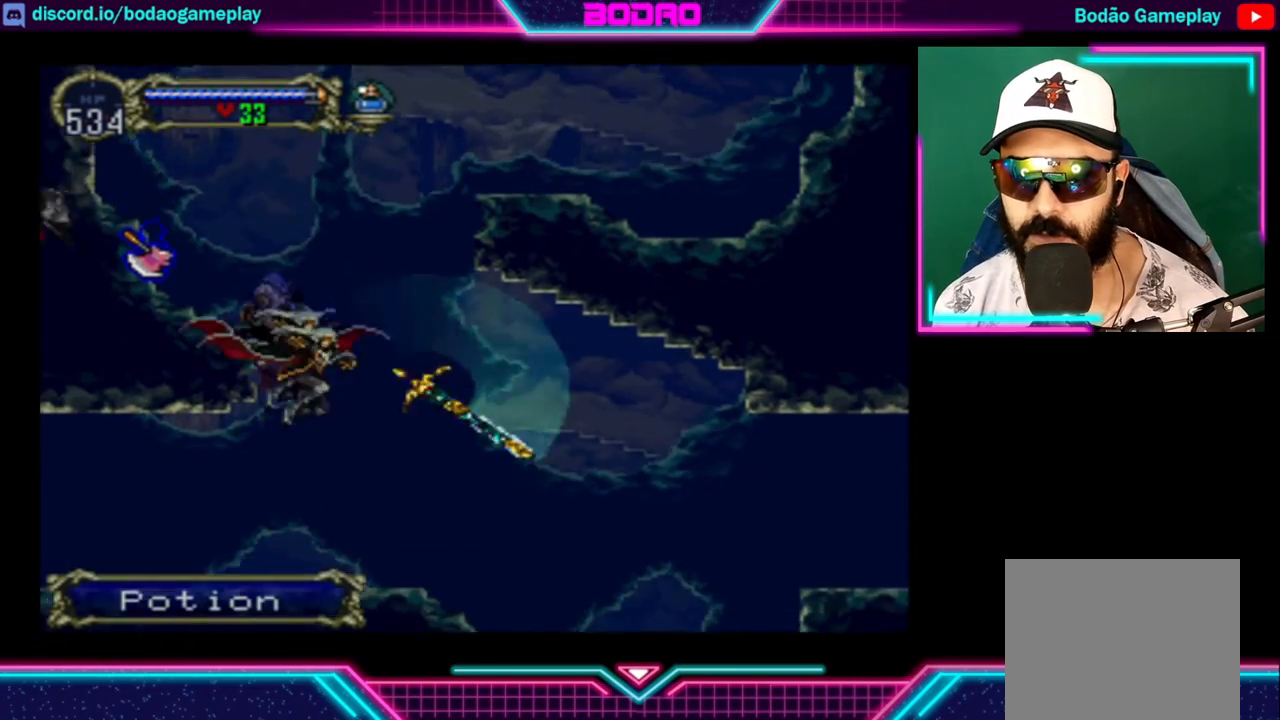
{"buttons": [], "left_stick": "center", "right_stick": "center", "events": [[40, "left_stick", "center"]]}
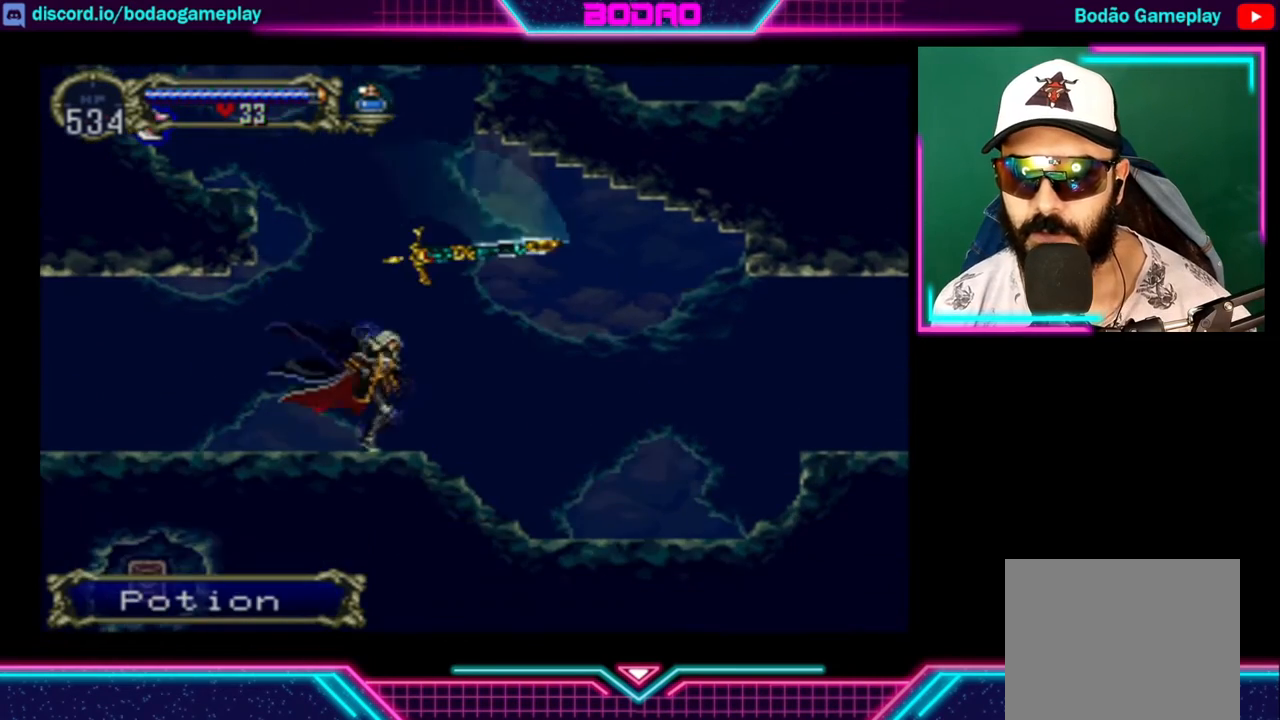
{"buttons": ["A"], "left_stick": "center", "right_stick": "center", "events": [[120, "A", "down"], [440, "A", "up"], [480, "A", "down"]]}
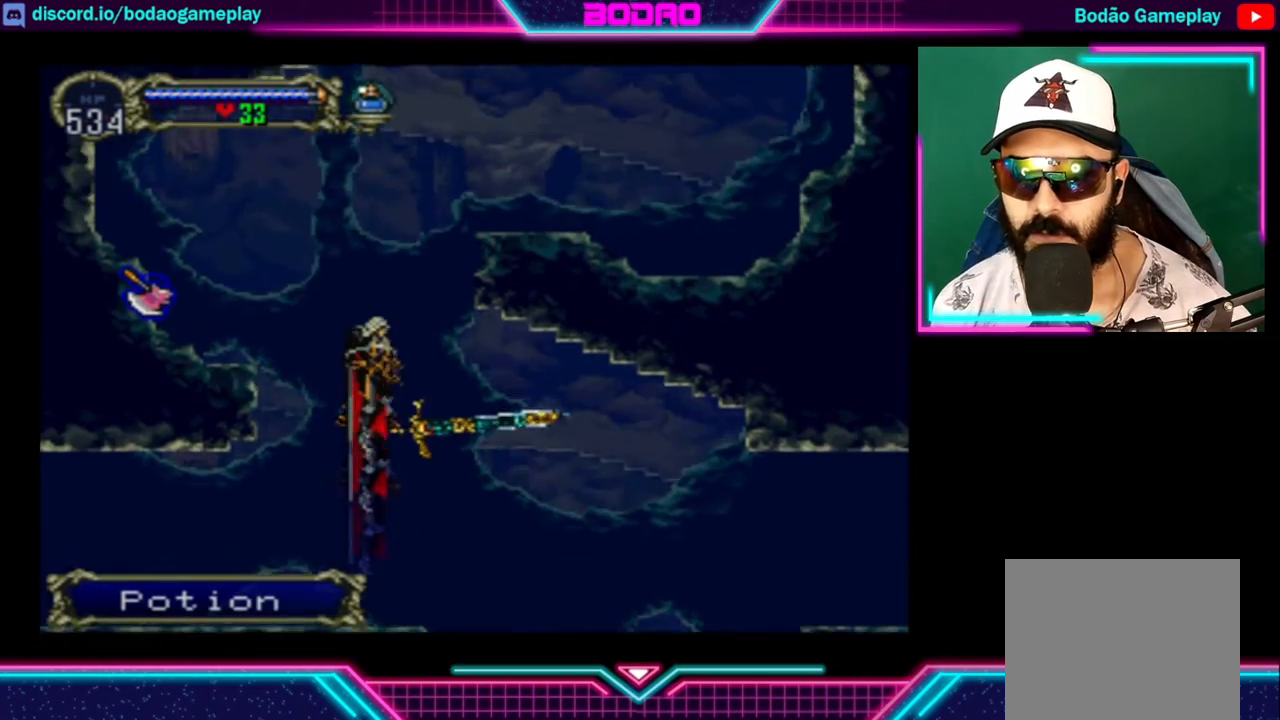
{"buttons": [], "left_stick": "center", "right_stick": "center", "events": [[40, "left_stick", "left"], [240, "A", "up"], [280, "left_stick", "center"]]}
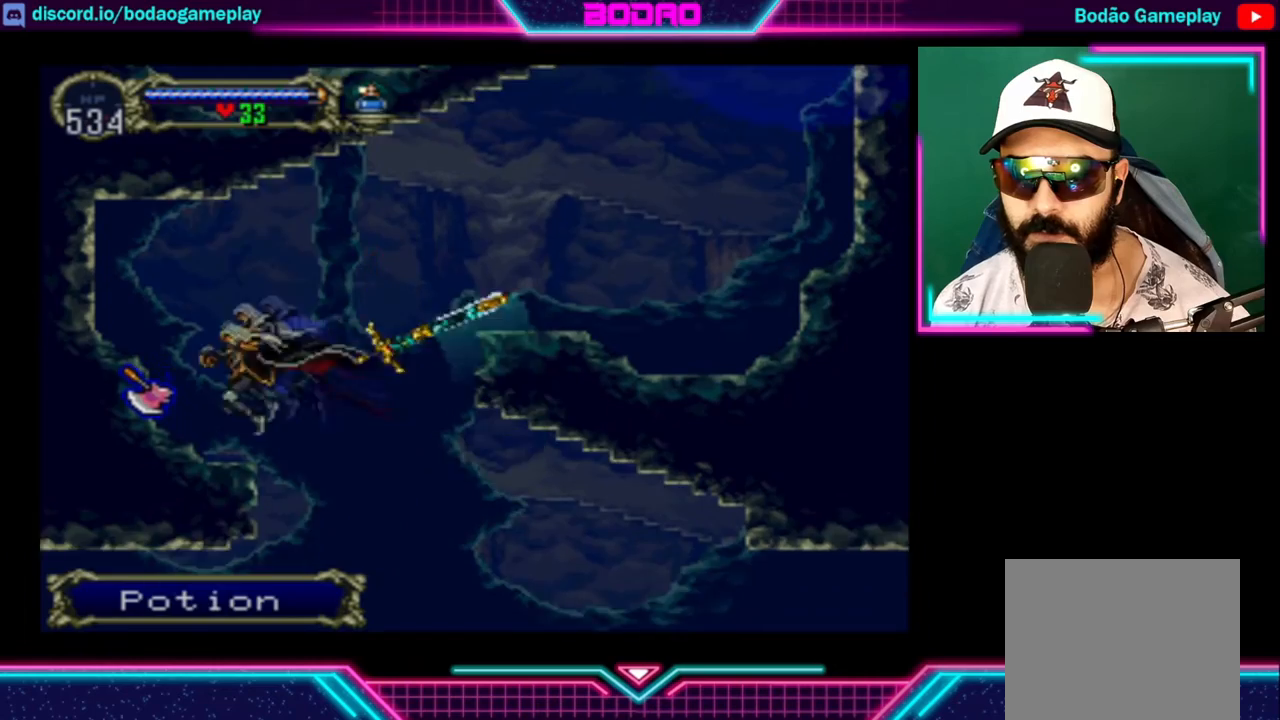
{"buttons": [], "left_stick": "right", "right_stick": "center", "events": [[160, "left_stick", "right"], [200, "A", "down"], [400, "A", "up"]]}
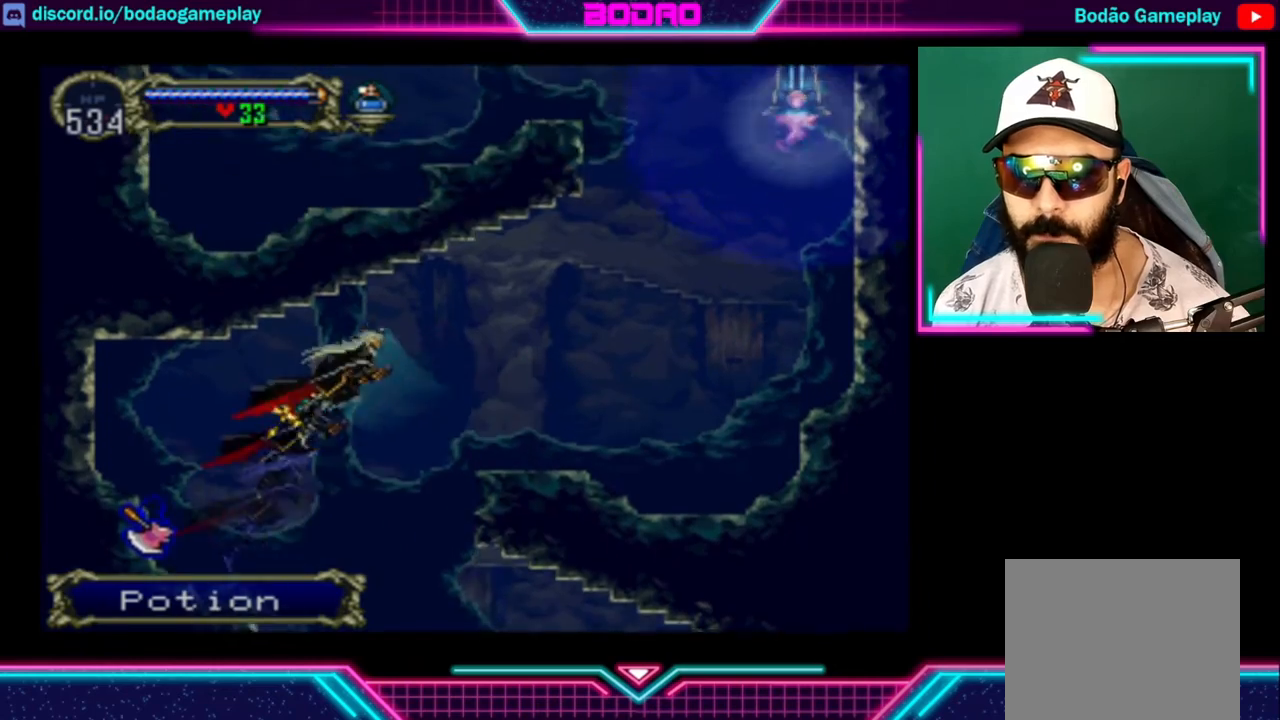
{"buttons": [], "left_stick": "right", "right_stick": "center", "events": [[160, "A", "down"], [320, "A", "up"]]}
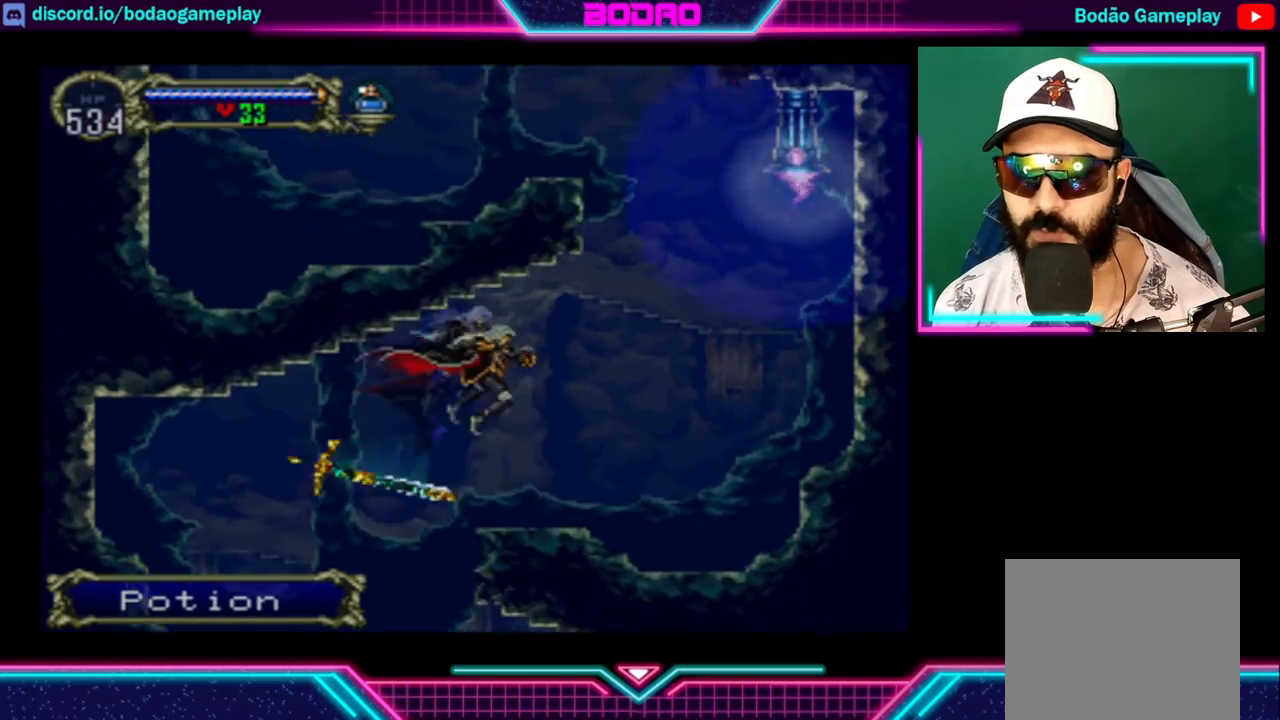
{"buttons": ["A"], "left_stick": "right", "right_stick": "center", "events": [[240, "left_stick", "center"], [280, "A", "down"], [360, "left_stick", "right"]]}
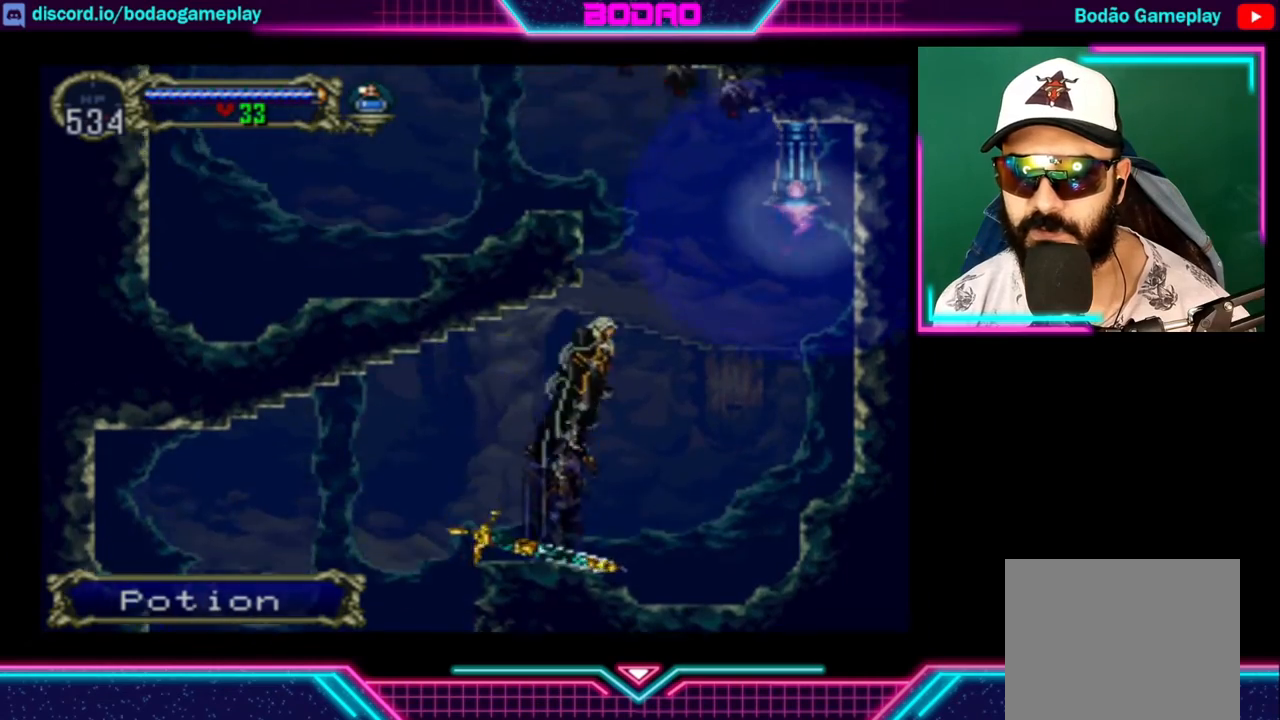
{"buttons": ["A", "X"], "left_stick": "up-left", "right_stick": "center", "events": [[120, "A", "up"], [200, "A", "down"], [200, "left_stick", "up-left"], [440, "X", "down"]]}
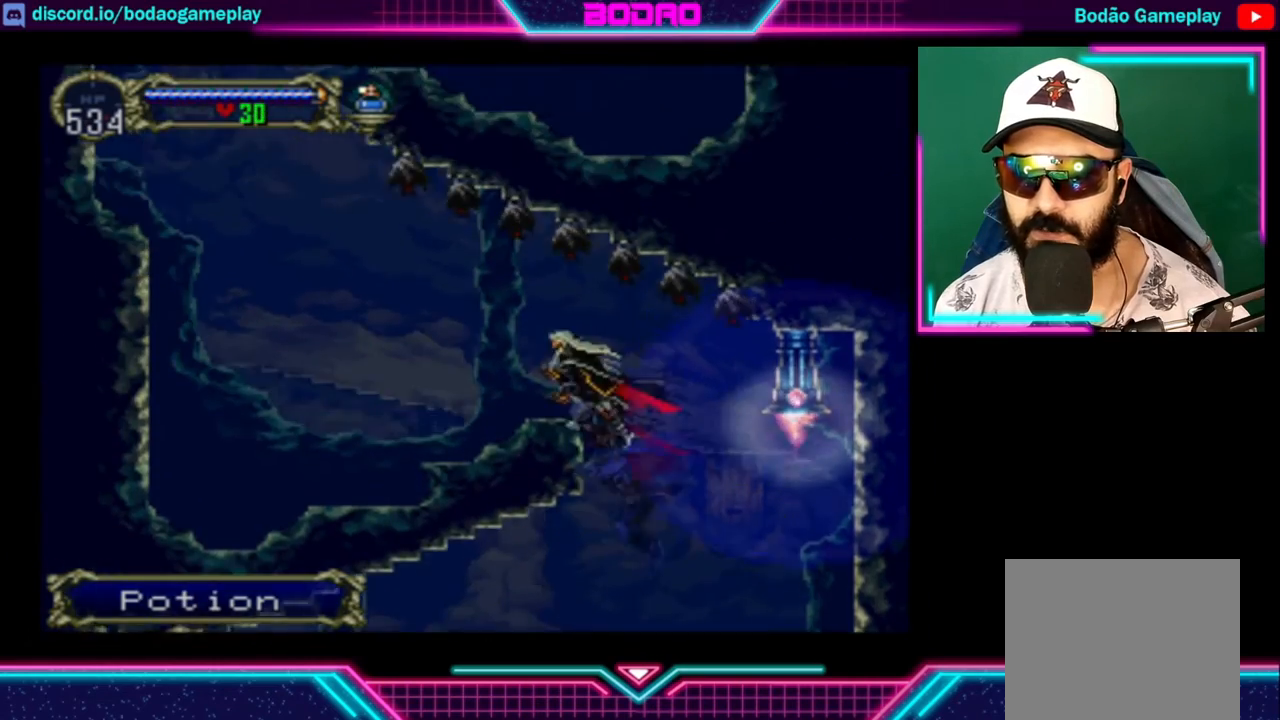
{"buttons": [], "left_stick": "center", "right_stick": "center", "events": [[200, "A", "up"], [200, "X", "up"], [360, "left_stick", "center"]]}
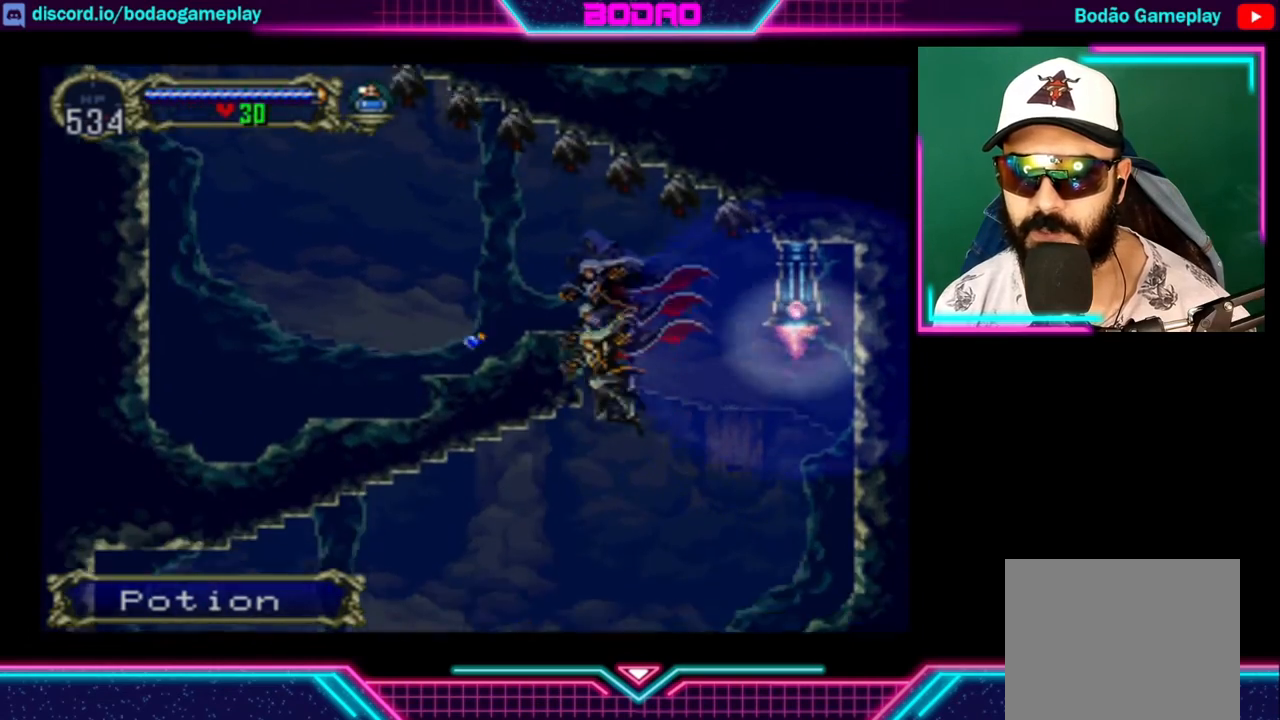
{"buttons": [], "left_stick": "right", "right_stick": "center", "events": [[480, "left_stick", "right"]]}
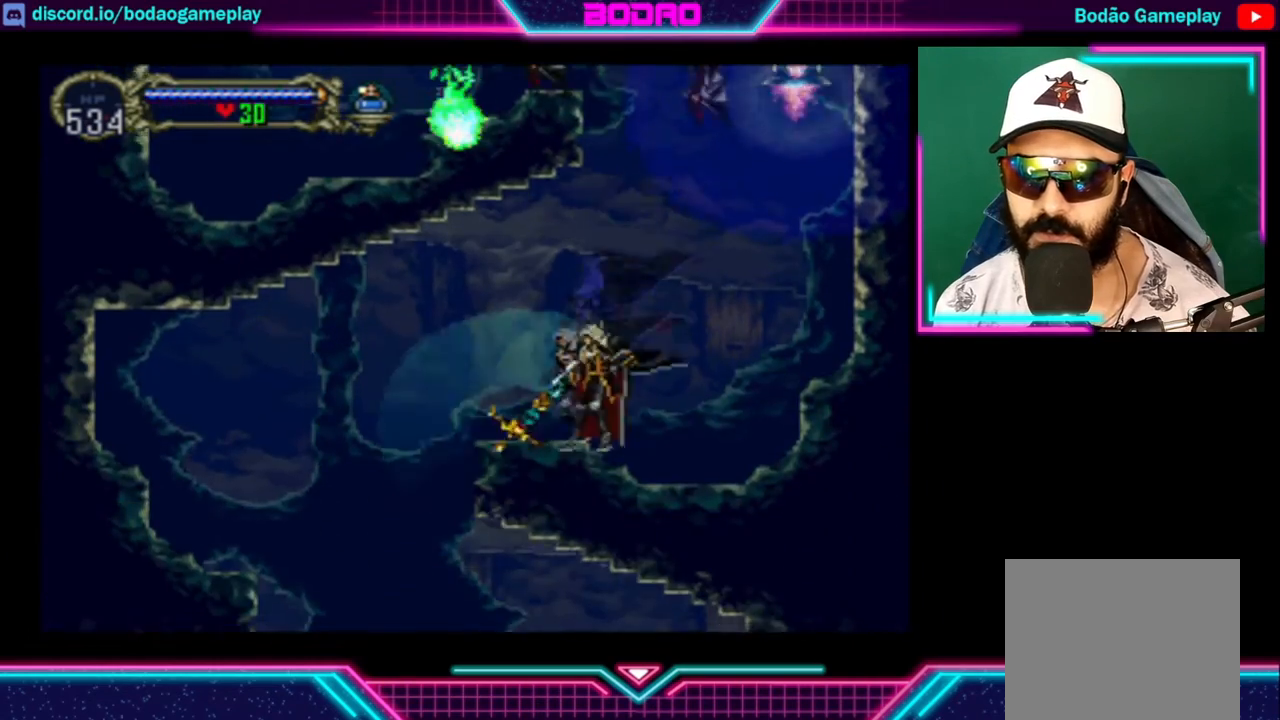
{"buttons": ["A"], "left_stick": "right", "right_stick": "center", "events": [[320, "A", "down"]]}
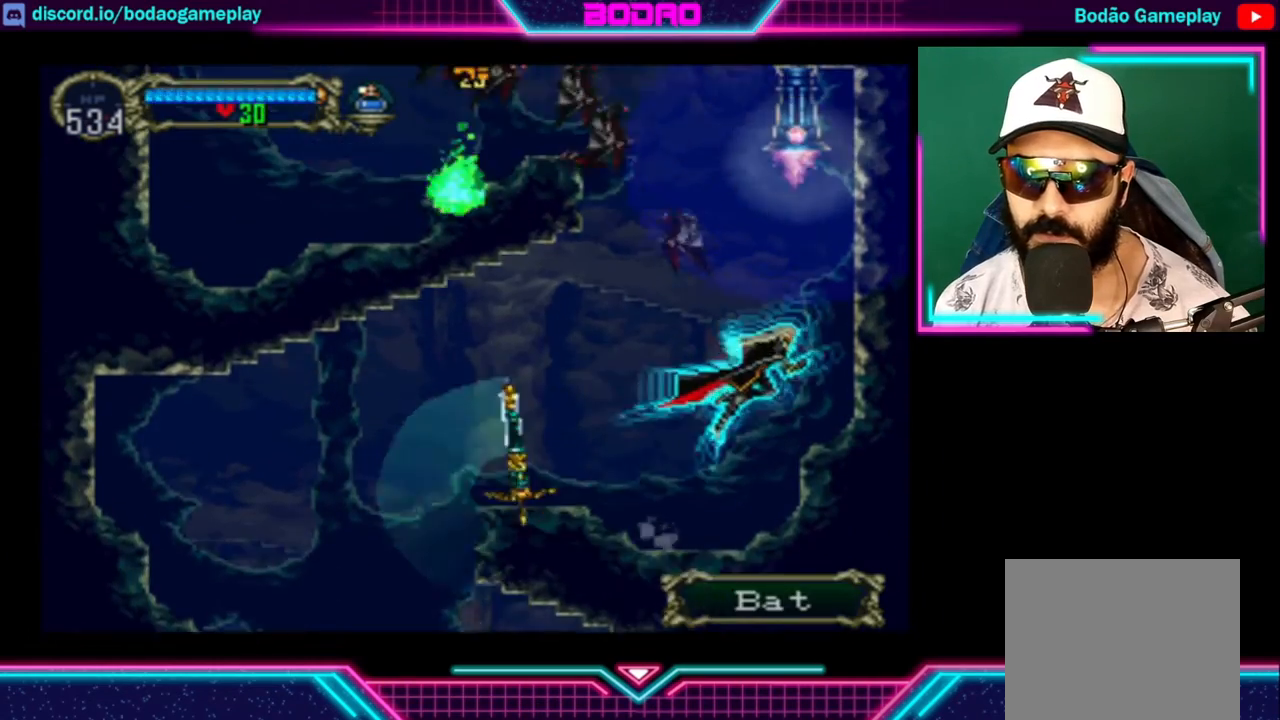
{"buttons": [], "left_stick": "up-left", "right_stick": "center", "events": [[80, "A", "up"], [320, "left_stick", "center"], [520, "left_stick", "up-left"]]}
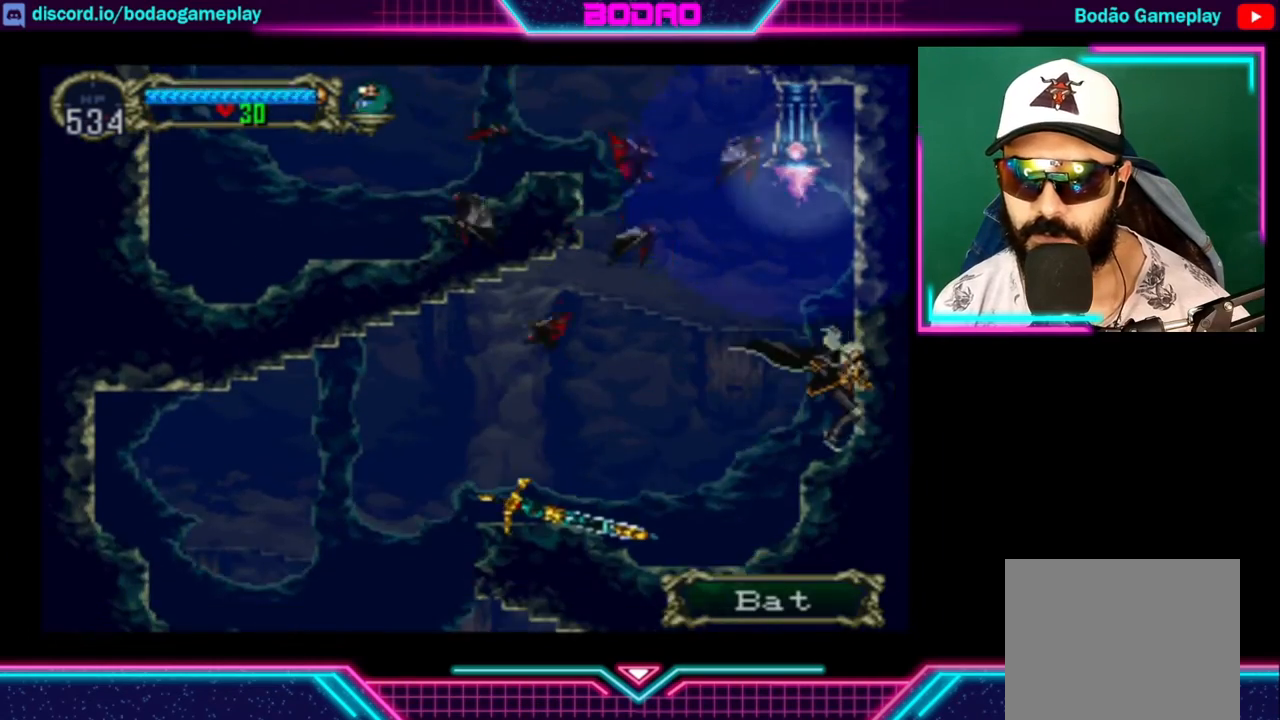
{"buttons": [], "left_stick": "center", "right_stick": "center", "events": [[80, "left_stick", "center"], [120, "A", "down"], [160, "X", "down"], [240, "A", "up"], [280, "X", "up"]]}
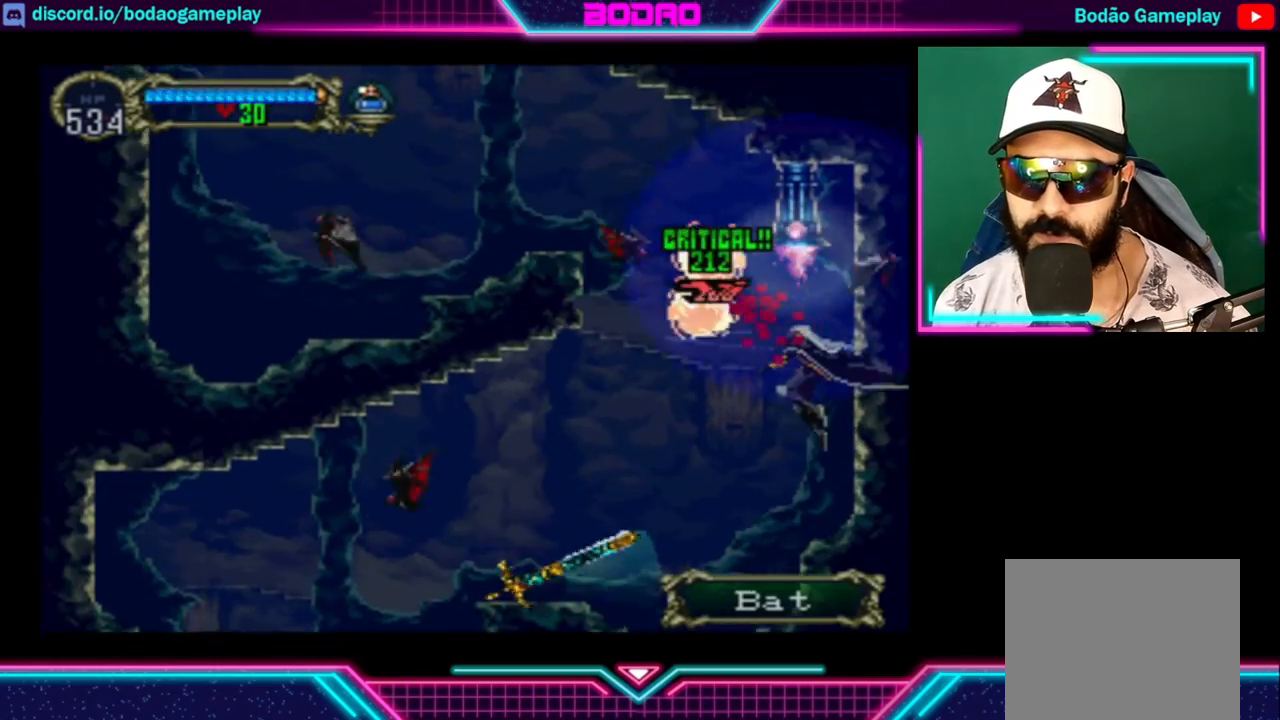
{"buttons": [], "left_stick": "left", "right_stick": "center", "events": [[520, "left_stick", "left"]]}
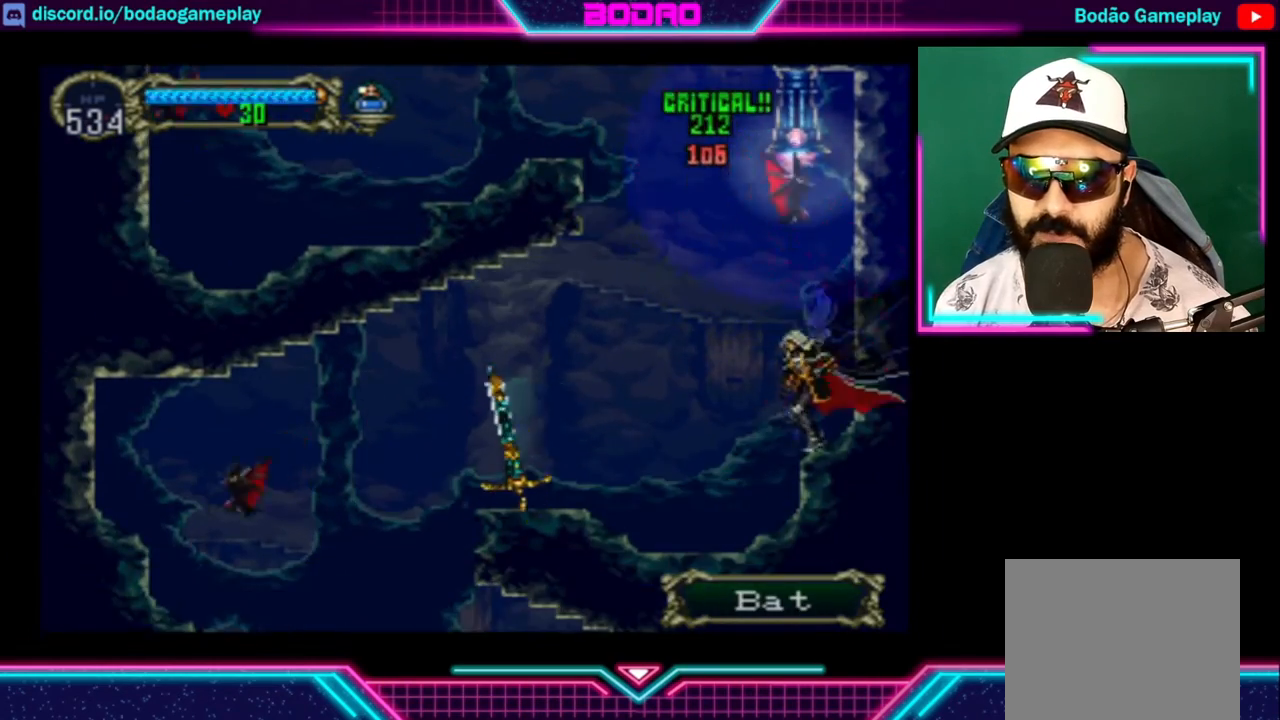
{"buttons": ["A"], "left_stick": "left", "right_stick": "center", "events": [[80, "A", "down"], [440, "A", "up"], [480, "A", "down"]]}
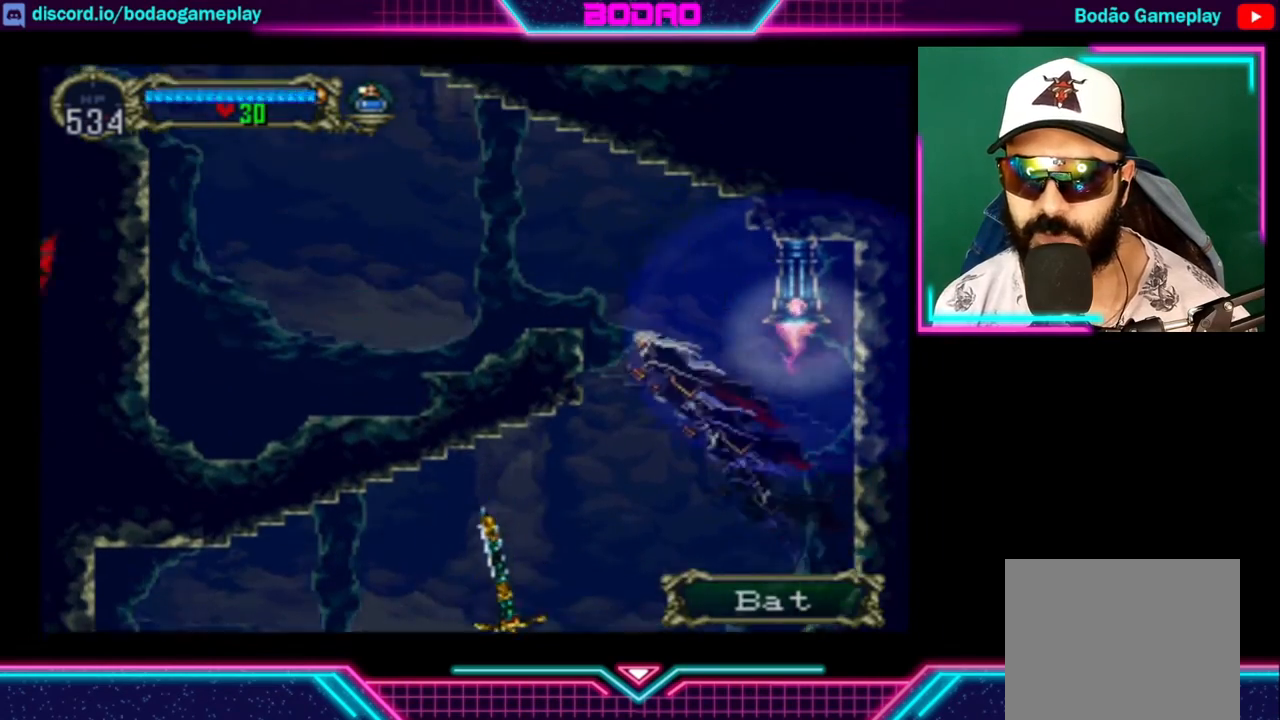
{"buttons": [], "left_stick": "left", "right_stick": "center", "events": [[440, "A", "up"]]}
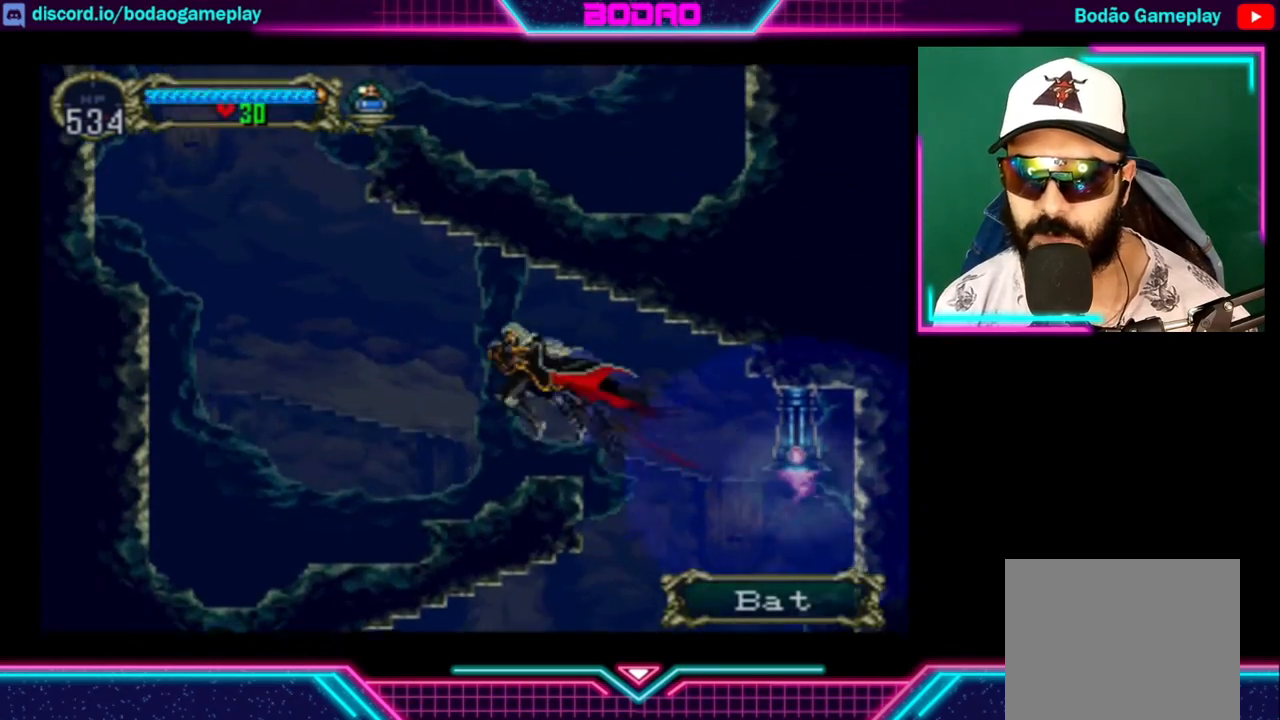
{"buttons": ["A"], "left_stick": "left", "right_stick": "center", "events": [[280, "A", "down"]]}
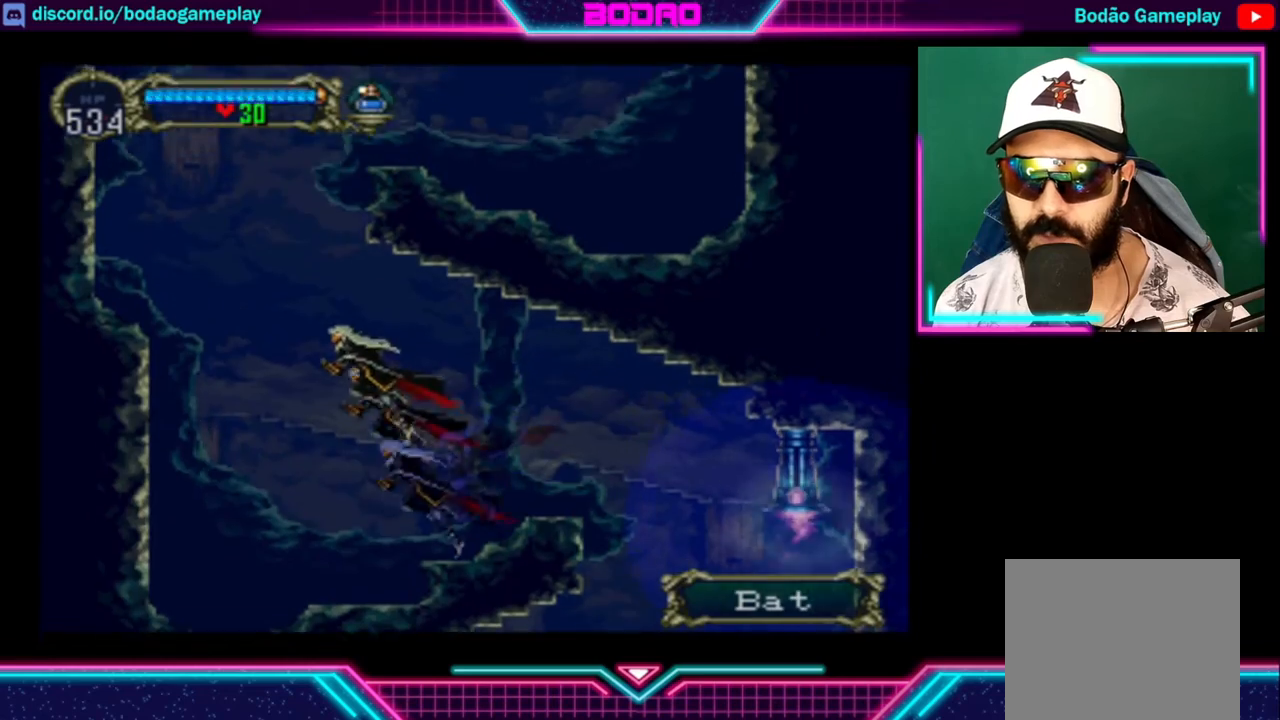
{"buttons": ["A"], "left_stick": "left", "right_stick": "center", "events": [[200, "A", "up"], [320, "A", "down"]]}
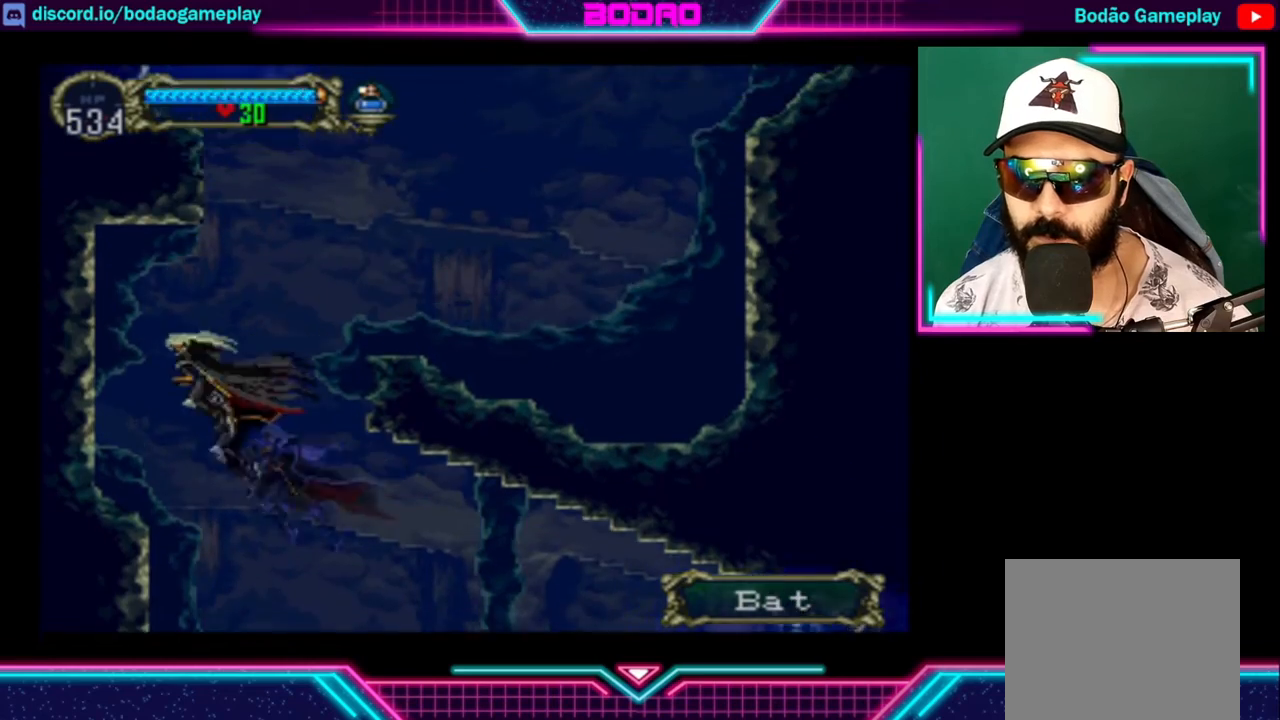
{"buttons": [], "left_stick": "right", "right_stick": "center", "events": [[40, "A", "up"], [280, "left_stick", "center"], [480, "left_stick", "right"]]}
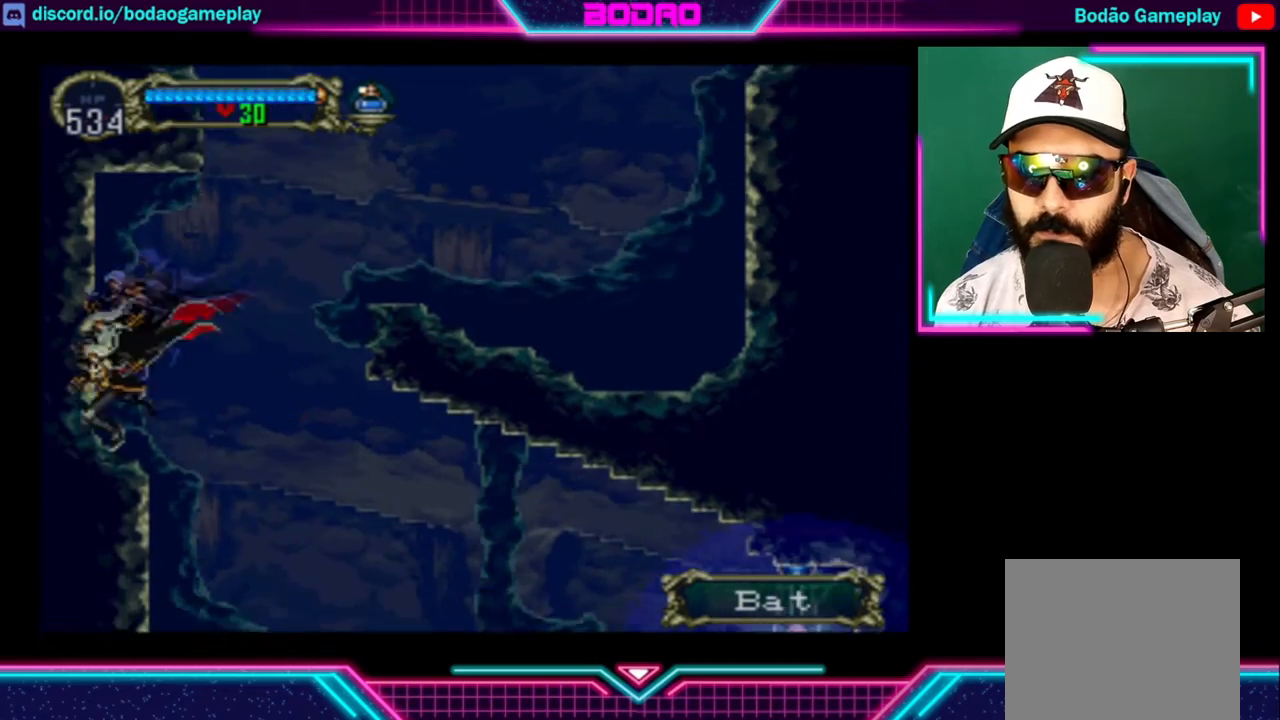
{"buttons": ["A"], "left_stick": "right", "right_stick": "center", "events": [[120, "A", "down"], [440, "A", "up"], [520, "A", "down"]]}
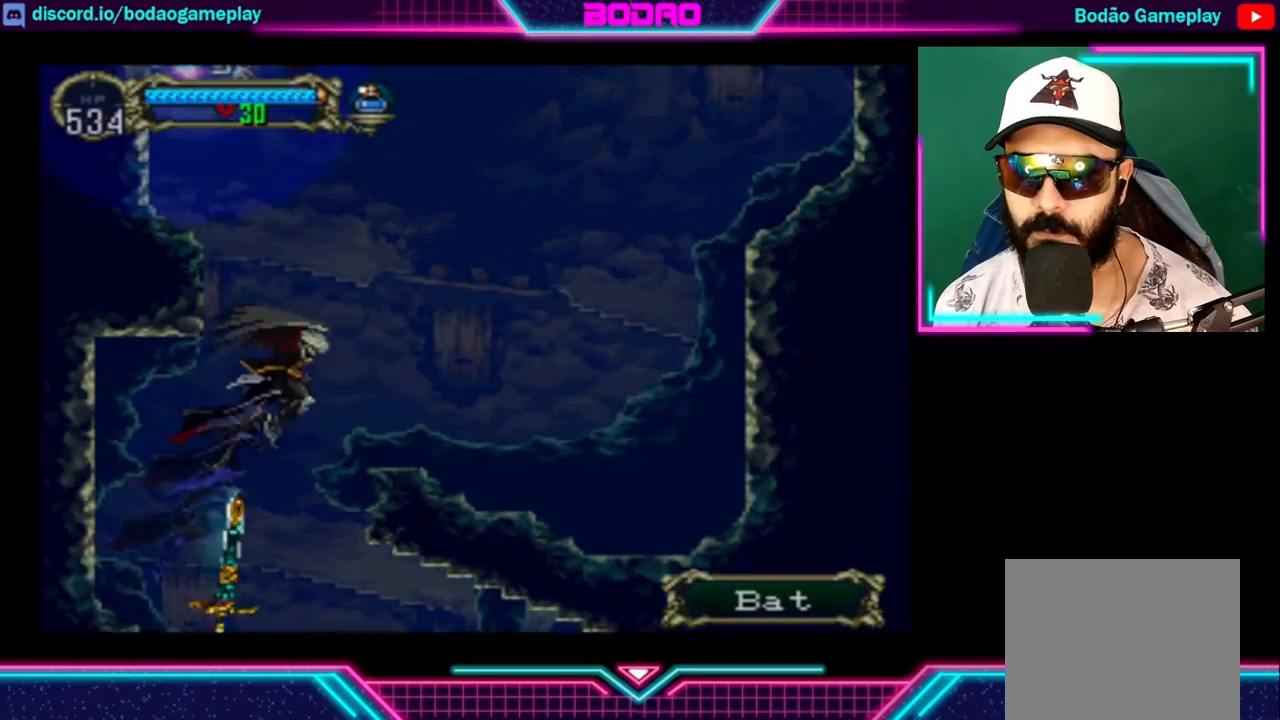
{"buttons": [], "left_stick": "center", "right_stick": "center", "events": [[120, "A", "up"], [440, "left_stick", "center"]]}
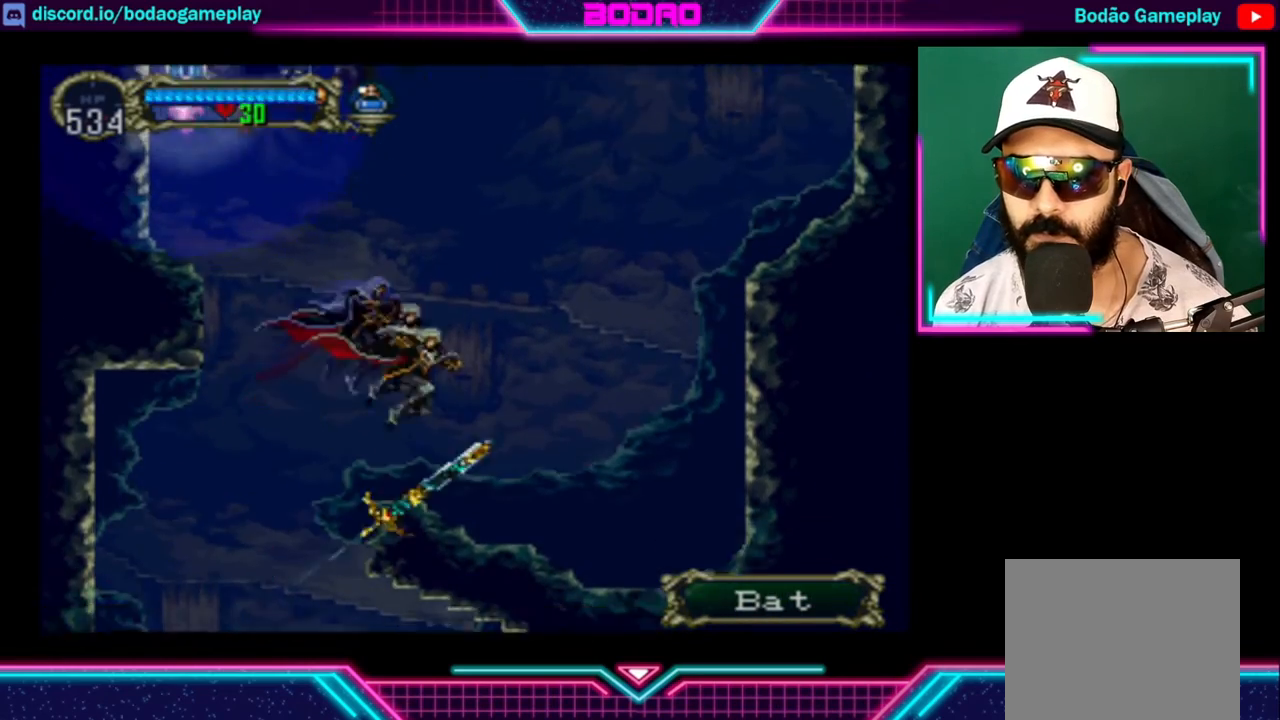
{"buttons": [], "left_stick": "right", "right_stick": "center", "events": [[40, "left_stick", "right"], [200, "A", "down"], [520, "A", "up"]]}
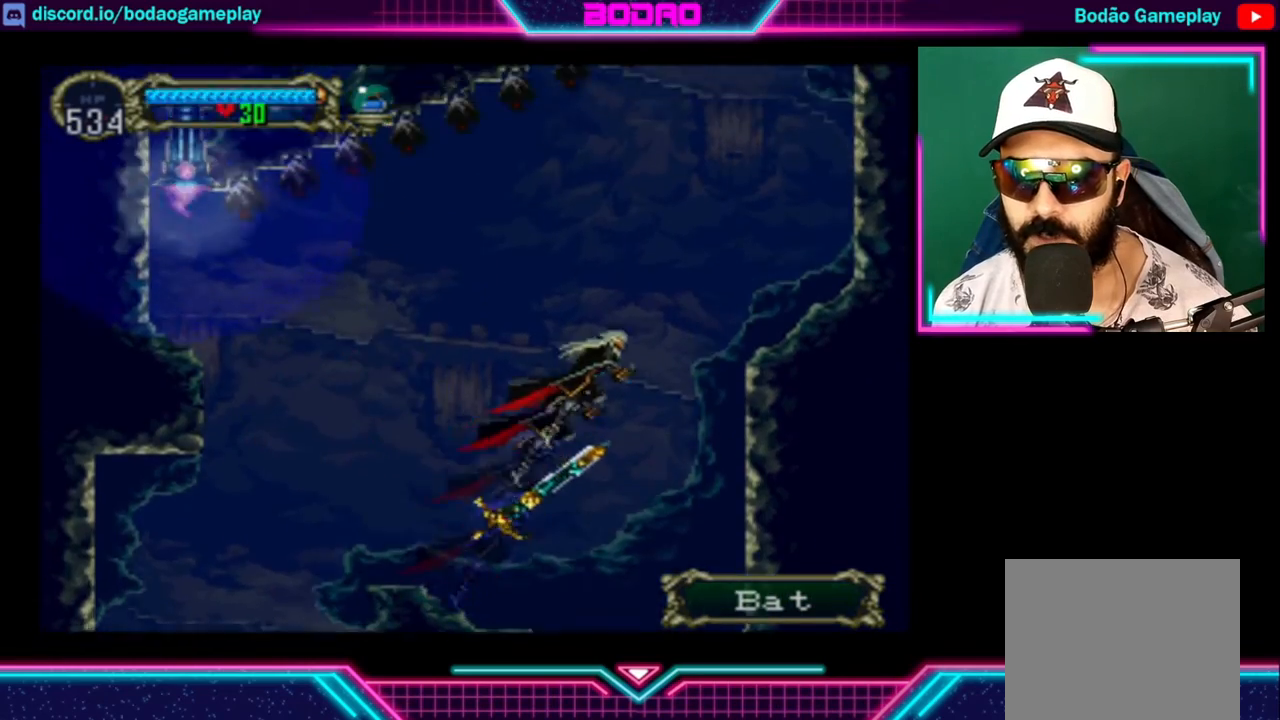
{"buttons": [], "left_stick": "right", "right_stick": "center", "events": [[80, "A", "down"], [320, "A", "up"]]}
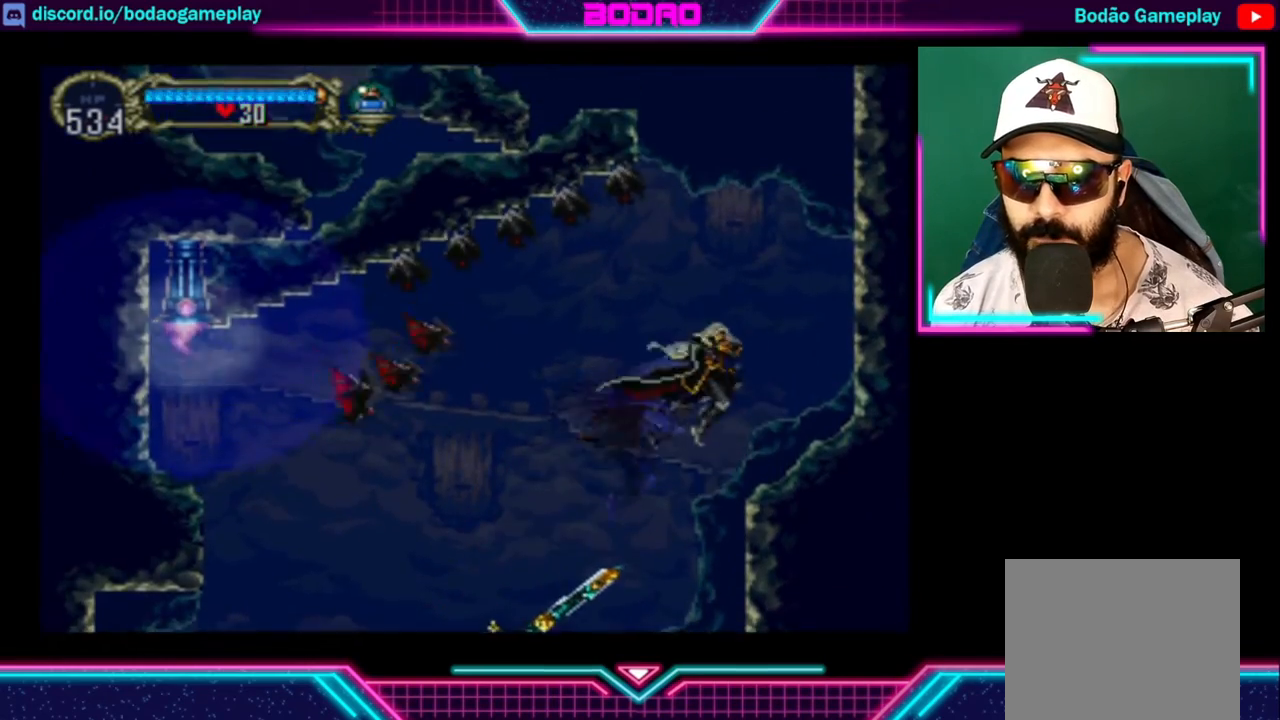
{"buttons": ["A"], "left_stick": "center", "right_stick": "center", "events": [[240, "A", "down"], [360, "left_stick", "center"]]}